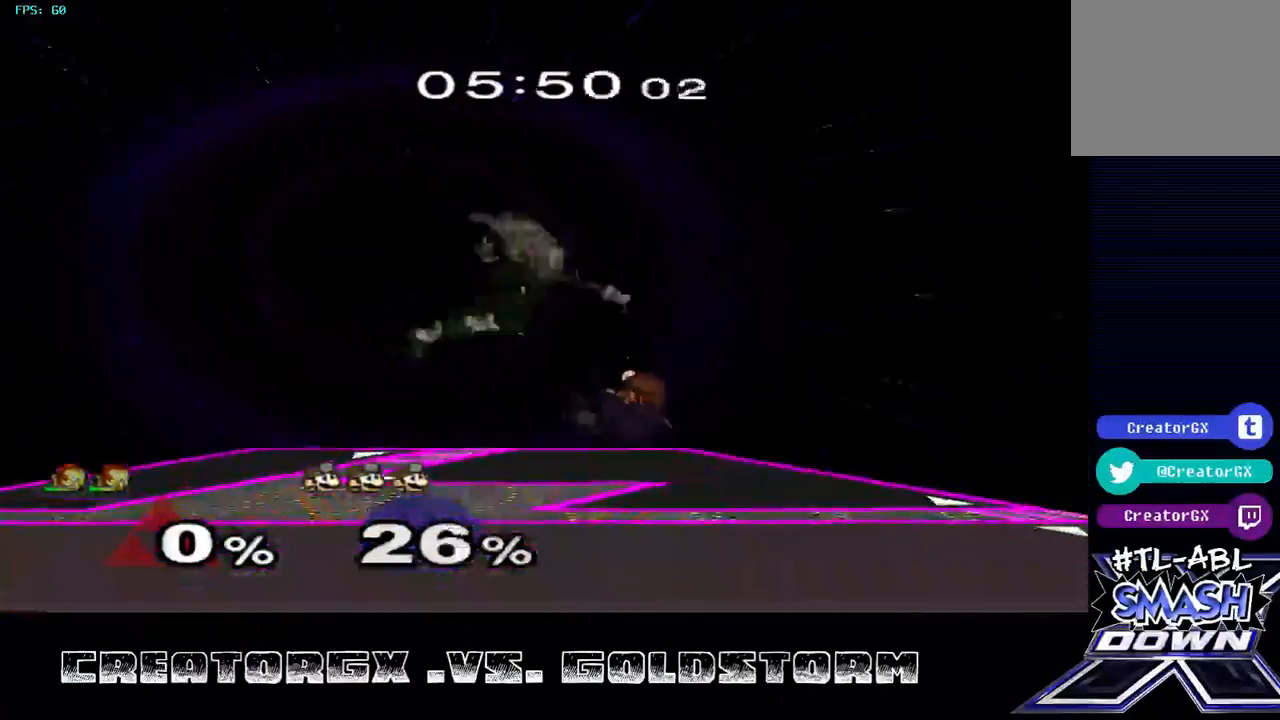
Gameplay with a controller (Nintendo layout); each line is a JSON object with the inputs held at the frame after it. "events" lists button and stick changes between this image and that frame as [ms after this image, input, new state], when the widget could be followed in between. Not read: L1 L3 R3.
{"buttons": ["A"], "left_stick": "down", "right_stick": "center", "events": [[67, "left_stick", "right"], [101, "A", "up"], [168, "A", "down"], [168, "left_stick", "down"], [236, "A", "up"], [303, "A", "down"], [404, "A", "up"], [471, "A", "down"]]}
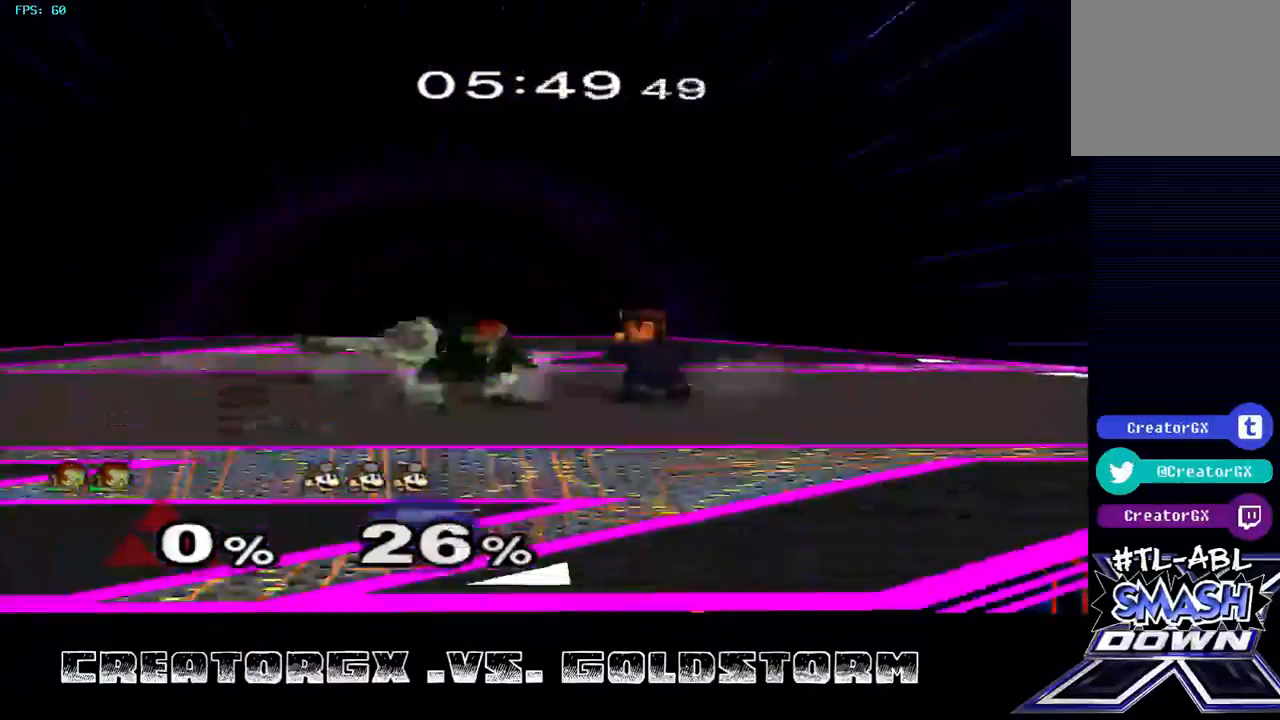
{"buttons": [], "left_stick": "center", "right_stick": "center", "events": [[34, "A", "up"], [101, "A", "down"], [168, "A", "up"], [202, "A", "down"], [337, "A", "up"], [471, "left_stick", "center"]]}
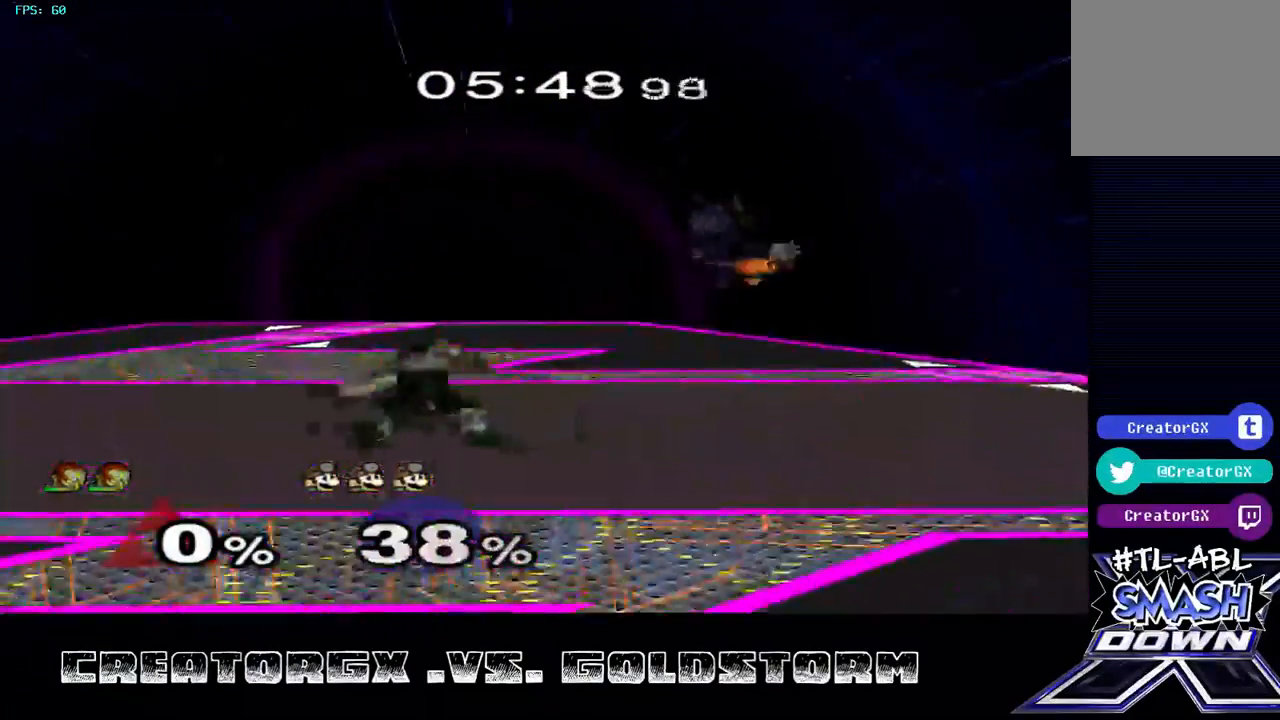
{"buttons": [], "left_stick": "center", "right_stick": "center", "events": [[235, "left_stick", "right"], [303, "Y", "down"], [404, "Y", "up"], [437, "A", "down"], [437, "left_stick", "center"], [505, "A", "up"]]}
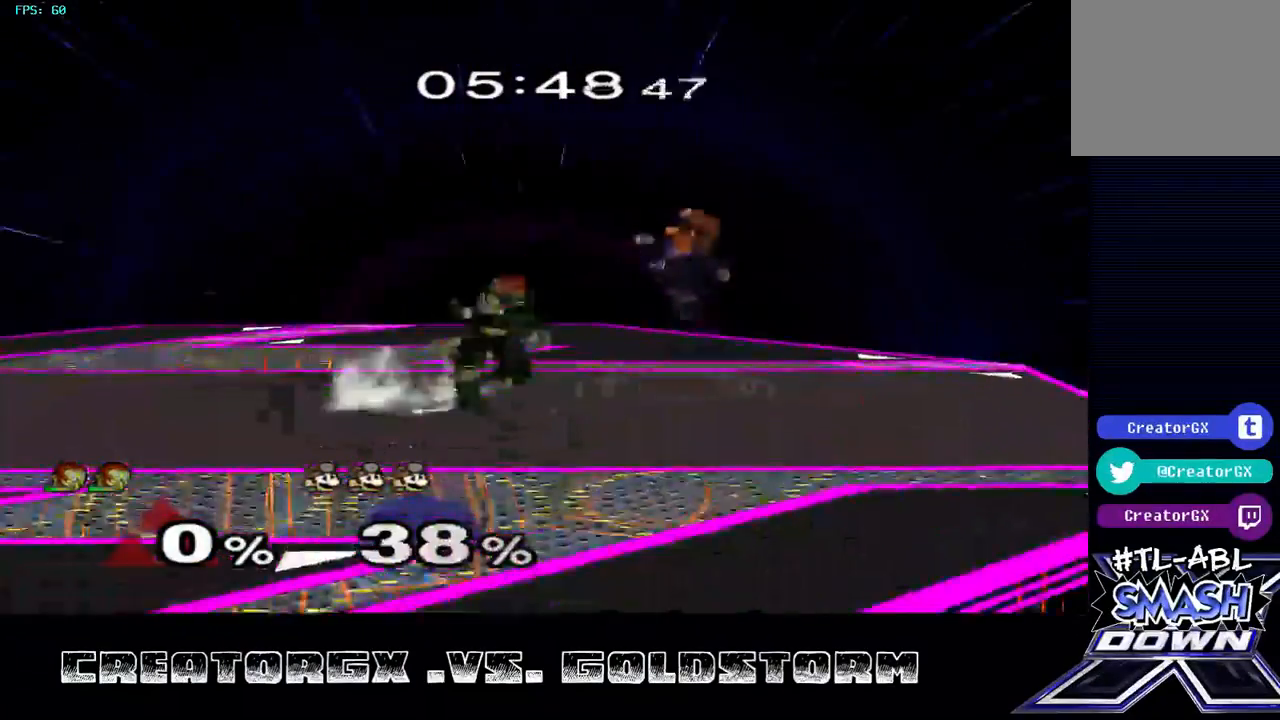
{"buttons": [], "left_stick": "down", "right_stick": "center", "events": [[101, "left_stick", "down"]]}
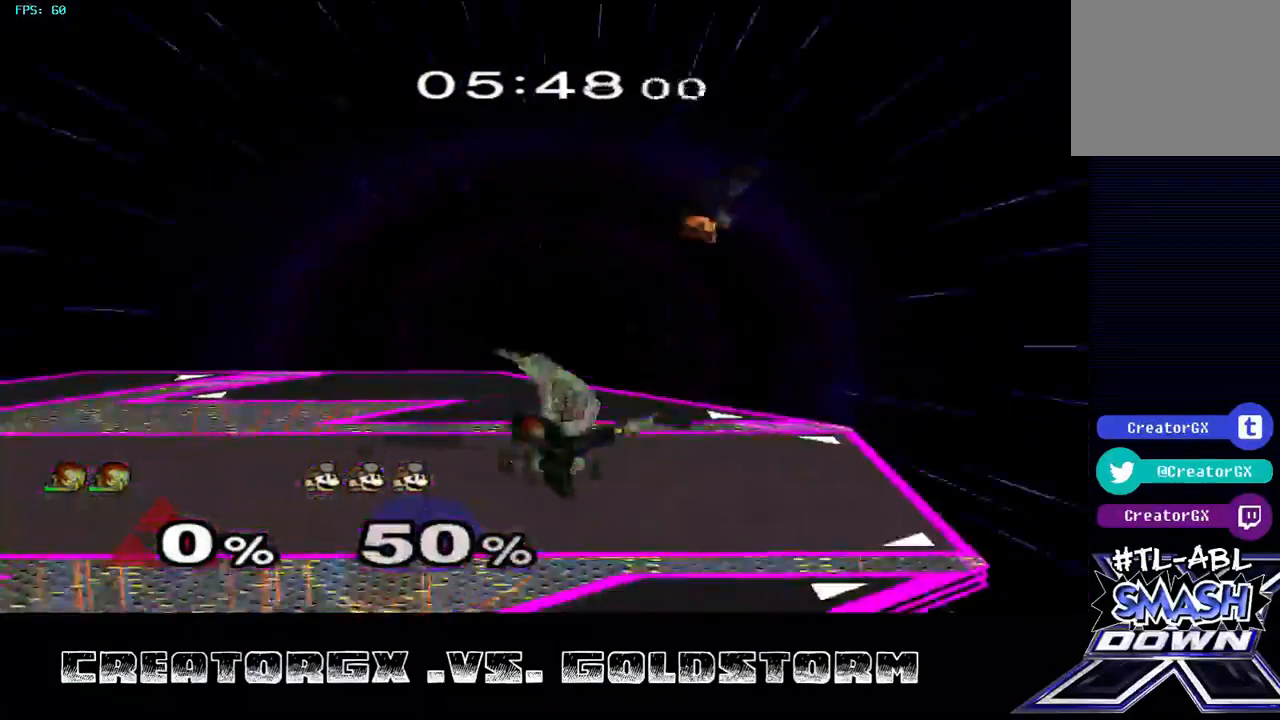
{"buttons": [], "left_stick": "right", "right_stick": "center", "events": [[135, "left_stick", "center"], [337, "left_stick", "right"]]}
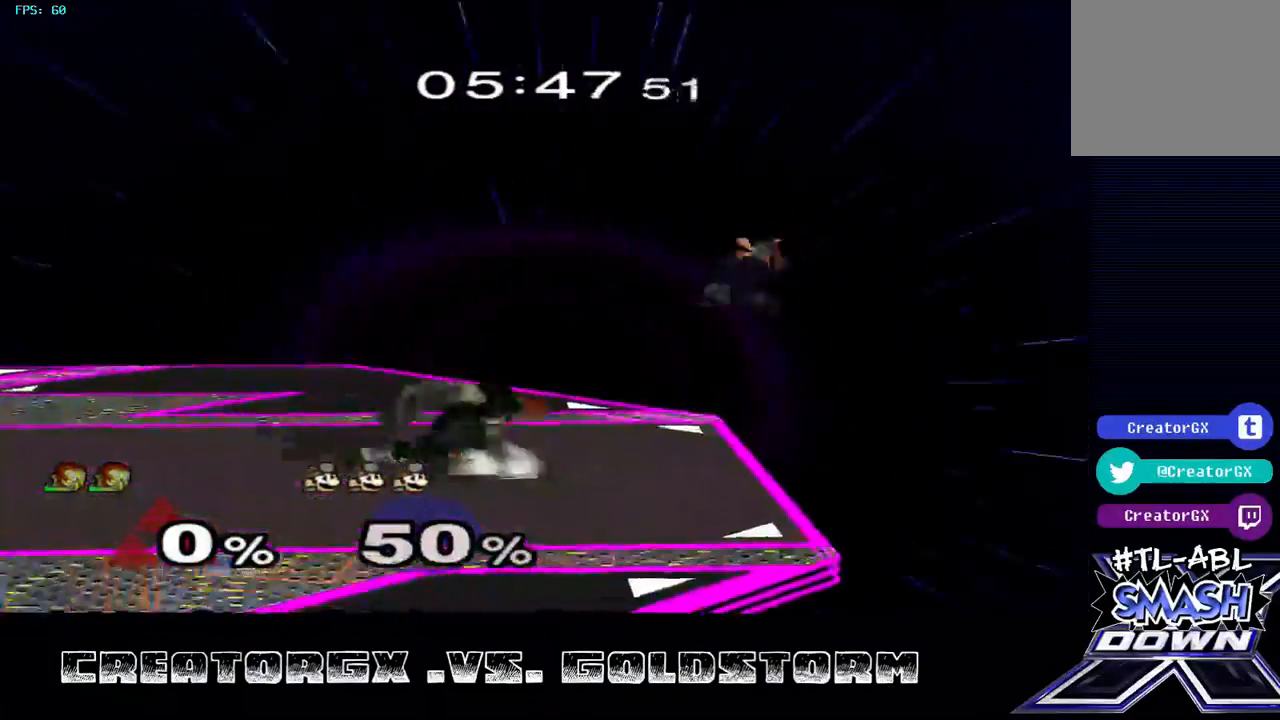
{"buttons": [], "left_stick": "center", "right_stick": "center", "events": [[34, "A", "down"], [101, "left_stick", "center"], [269, "A", "up"]]}
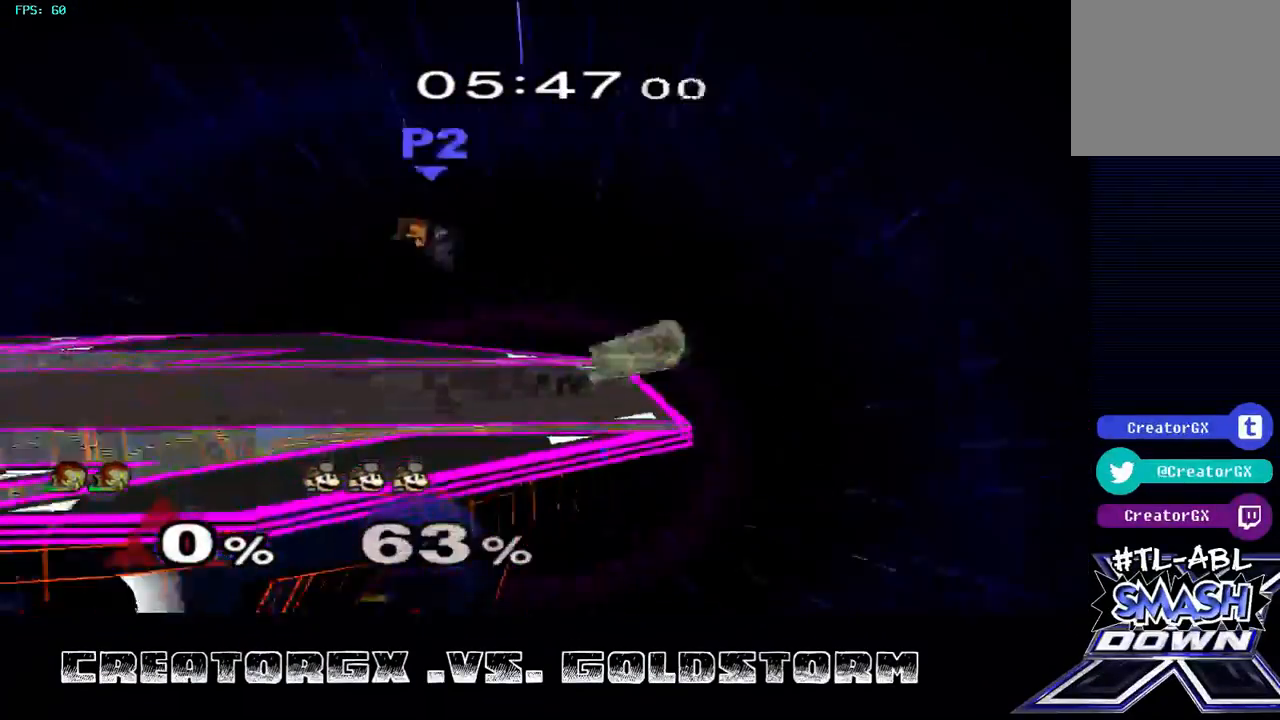
{"buttons": [], "left_stick": "center", "right_stick": "center", "events": []}
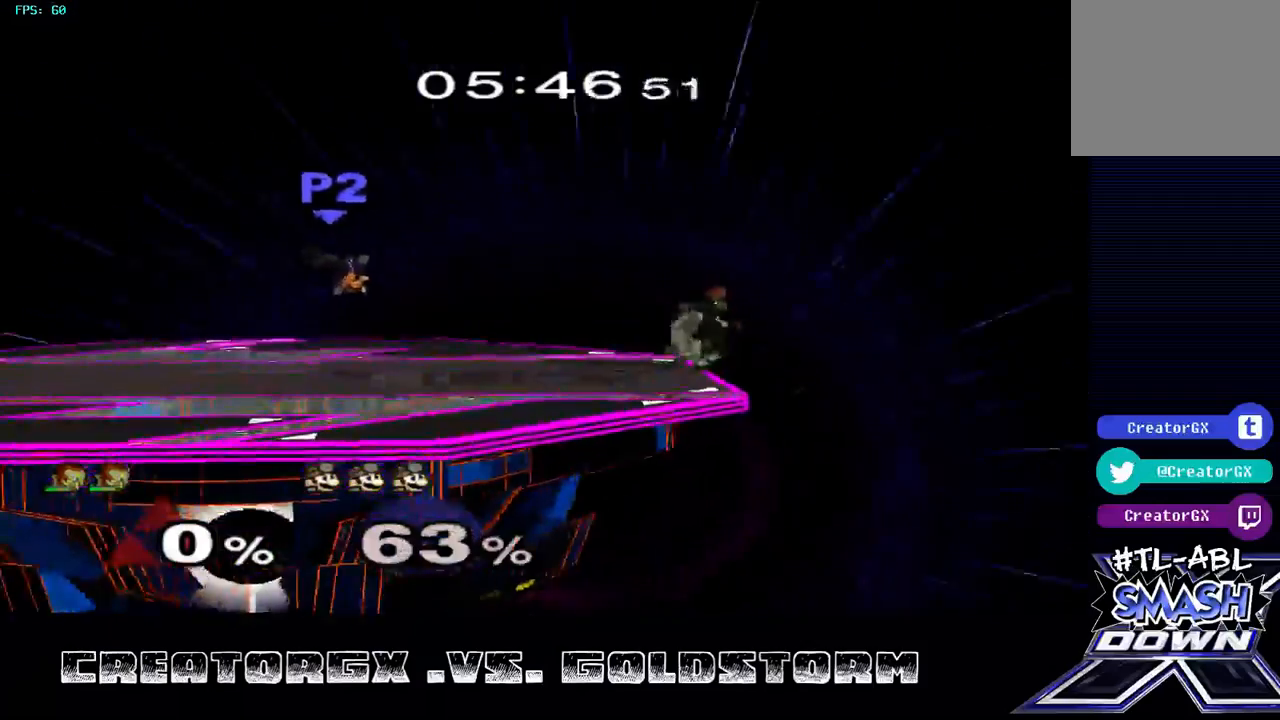
{"buttons": ["Y"], "left_stick": "left", "right_stick": "center", "events": [[34, "Y", "down"], [34, "left_stick", "left"], [202, "Y", "up"], [505, "Y", "down"]]}
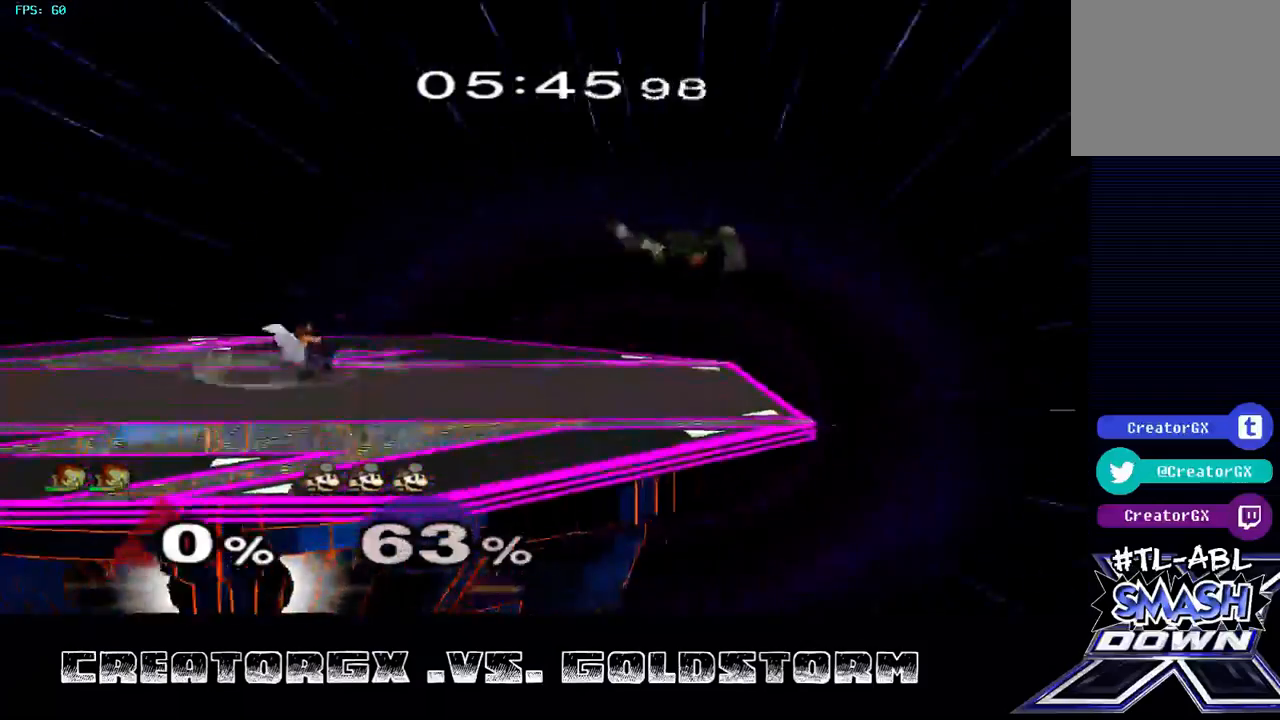
{"buttons": ["A"], "left_stick": "left", "right_stick": "center", "events": [[303, "Y", "up"], [404, "A", "down"]]}
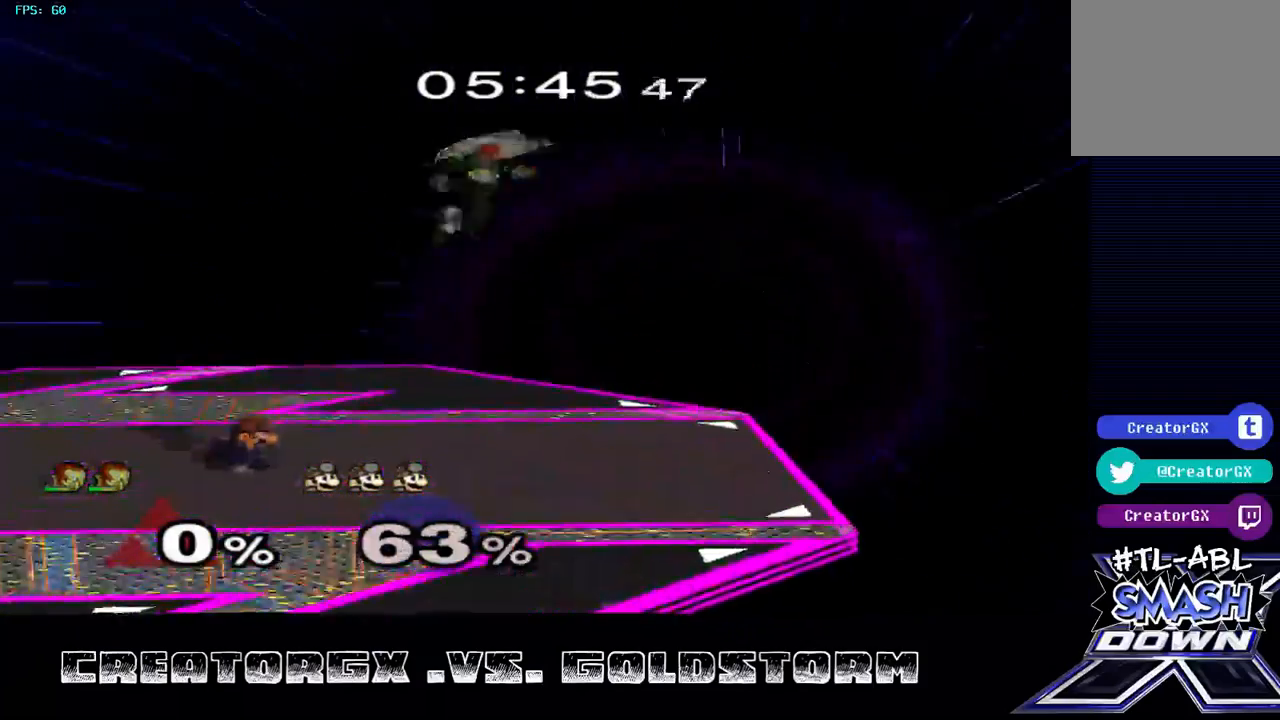
{"buttons": [], "left_stick": "center", "right_stick": "center", "events": [[67, "left_stick", "down"], [168, "A", "up"], [438, "left_stick", "center"]]}
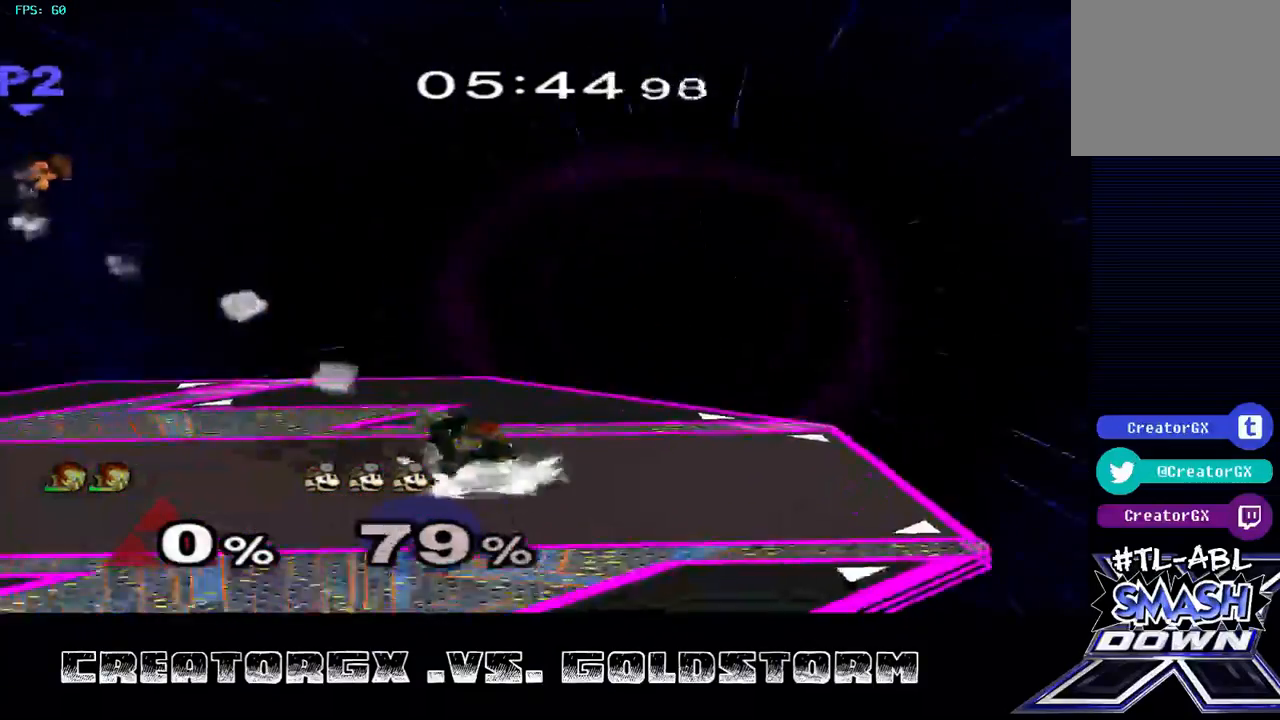
{"buttons": [], "left_stick": "left", "right_stick": "center", "events": [[269, "left_stick", "left"]]}
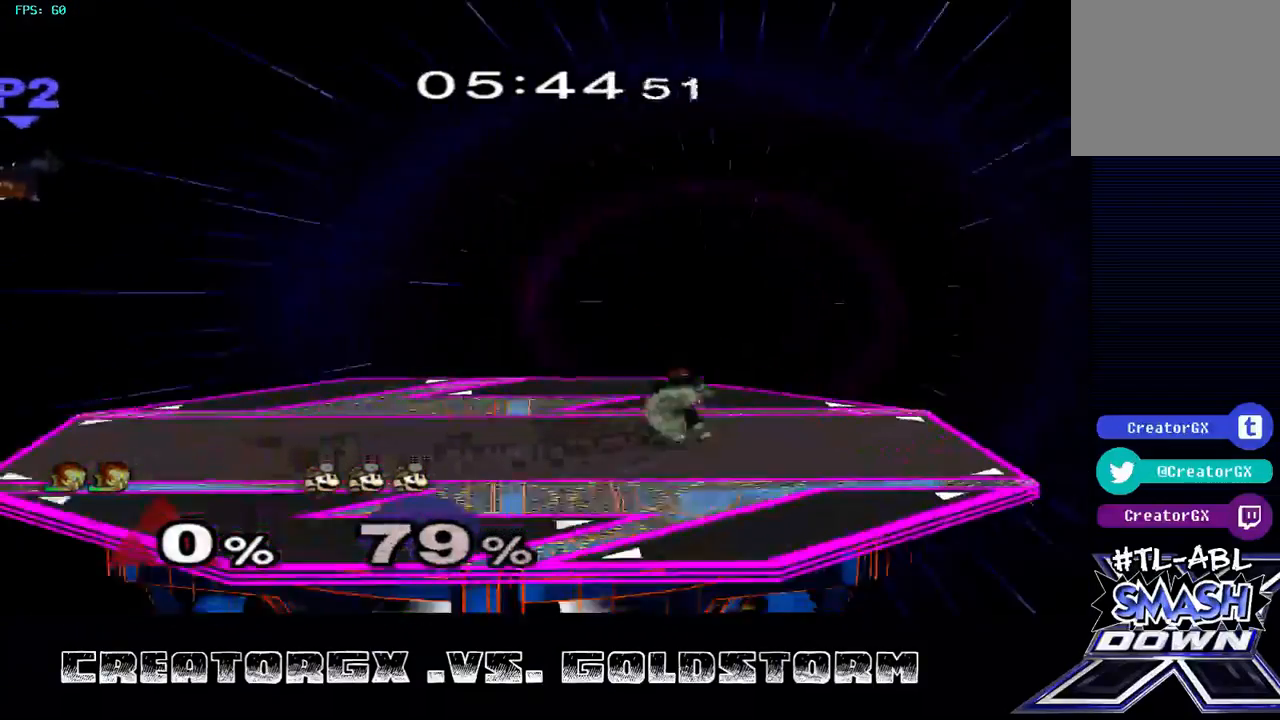
{"buttons": [], "left_stick": "left", "right_stick": "center", "events": []}
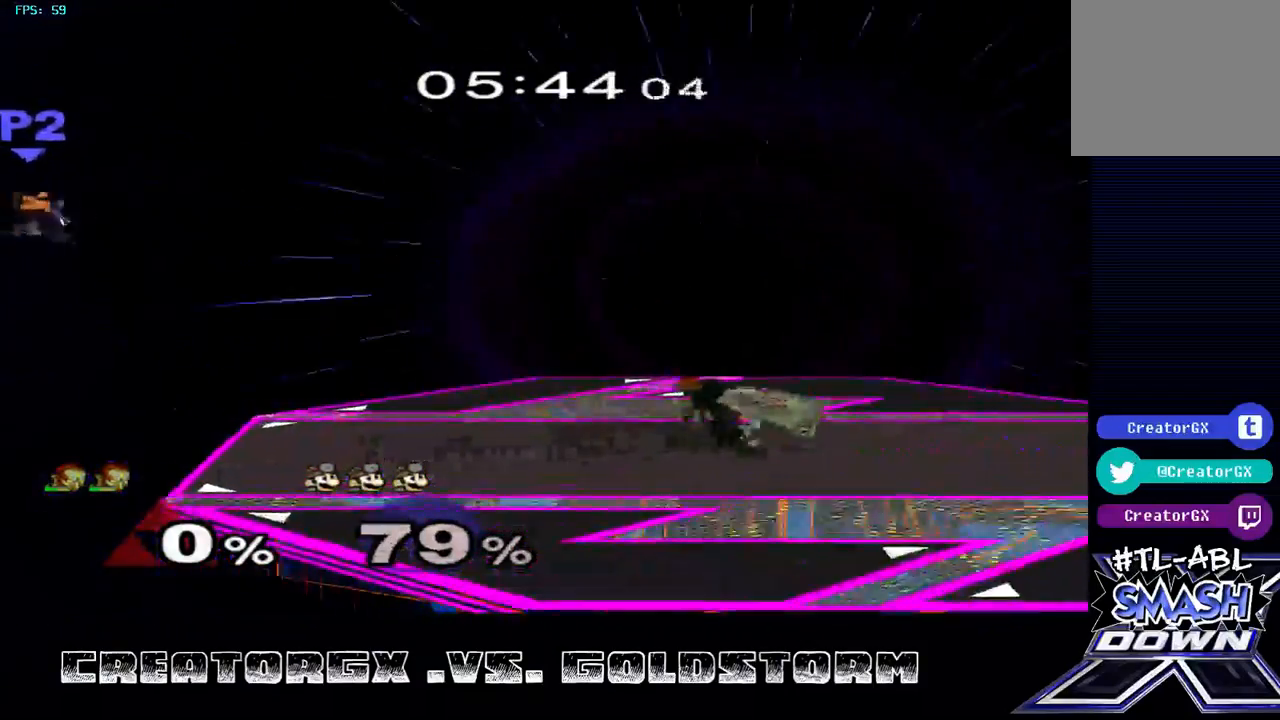
{"buttons": ["Y"], "left_stick": "center", "right_stick": "center", "events": [[370, "Y", "down"], [438, "left_stick", "center"]]}
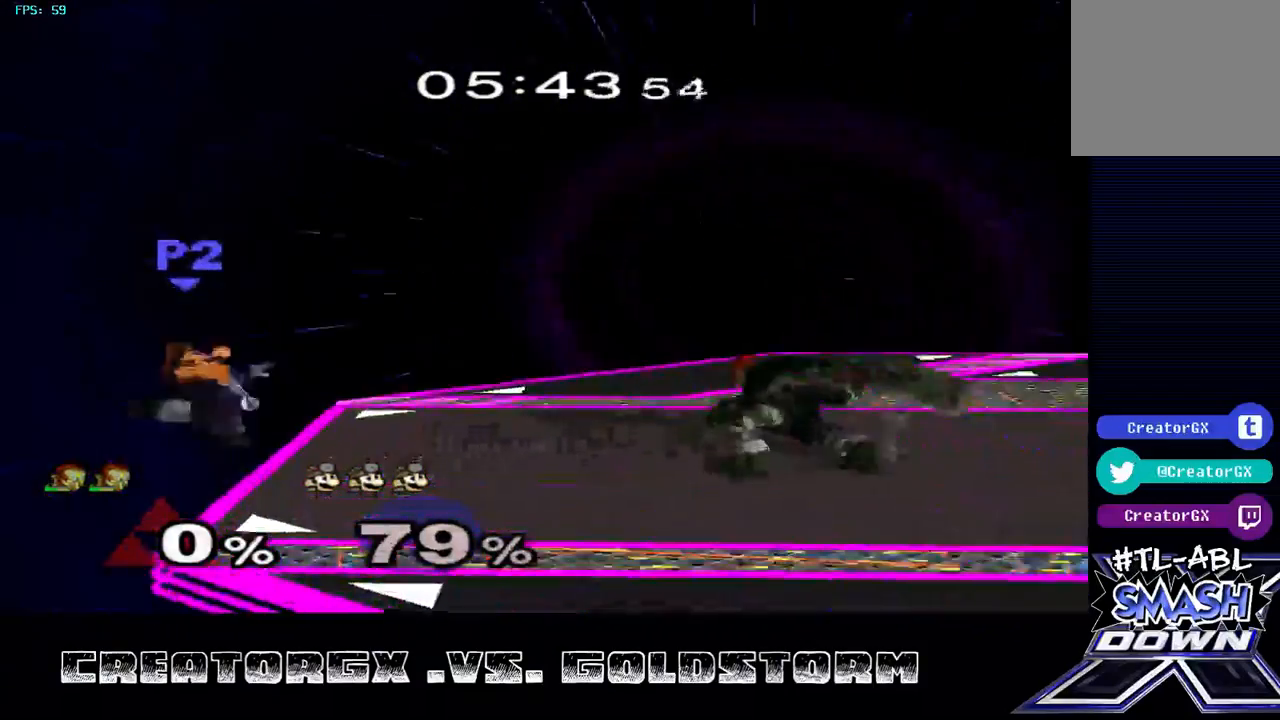
{"buttons": [], "left_stick": "left", "right_stick": "center", "events": [[34, "Y", "up"], [168, "Y", "down"], [370, "Y", "up"], [438, "left_stick", "left"]]}
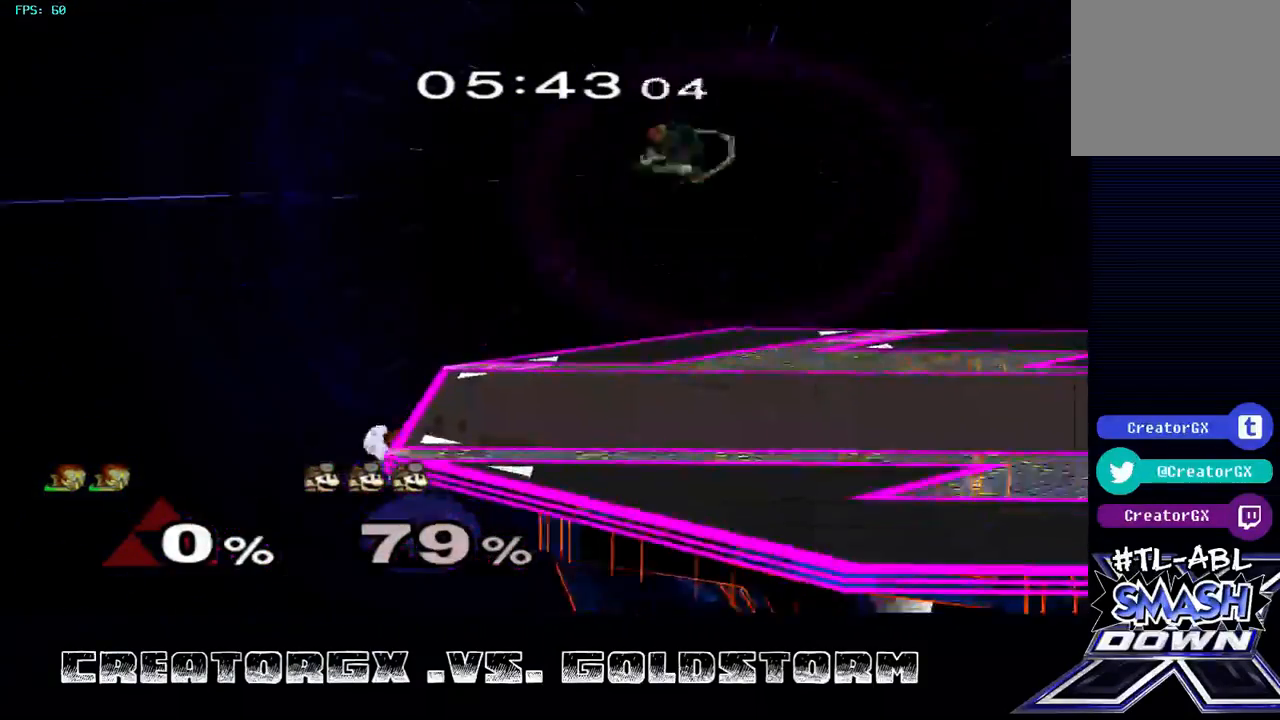
{"buttons": [], "left_stick": "left", "right_stick": "left", "events": [[168, "right_stick", "left"]]}